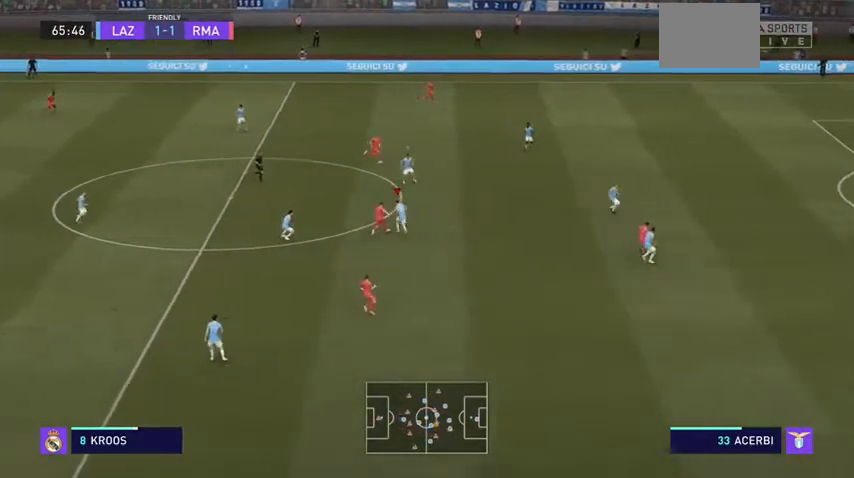
Gameplay with a controller (Xbox layout); each line is a JSON object with the inputs held at the frame after it (dt_ms = milliseconds from this image to that frame). "events" lists button and stick changes between this image and that frame as [ms after this image, input, new state], when the widget could be followed in between. Not read: L3.
{"dt_ms": 500, "buttons": ["L1", "R2"], "left_stick": "right", "right_stick": "down", "events": [[200, "right_stick", "down"], [267, "left_stick", "up"], [300, "right_stick", "center"], [400, "L2", "up"], [433, "L1", "down"], [500, "left_stick", "right"], [500, "right_stick", "down"]]}
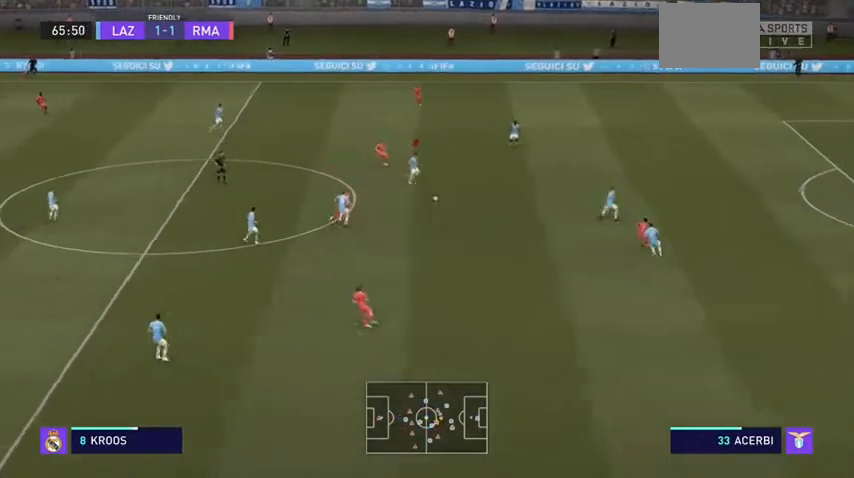
{"dt_ms": 500, "buttons": [], "left_stick": "up", "right_stick": "center", "events": [[33, "L1", "up"], [100, "left_stick", "down-left"], [167, "right_stick", "center"], [267, "right_stick", "down-left"], [300, "left_stick", "up-left"], [333, "right_stick", "center"], [367, "left_stick", "up"], [433, "R2", "up"]]}
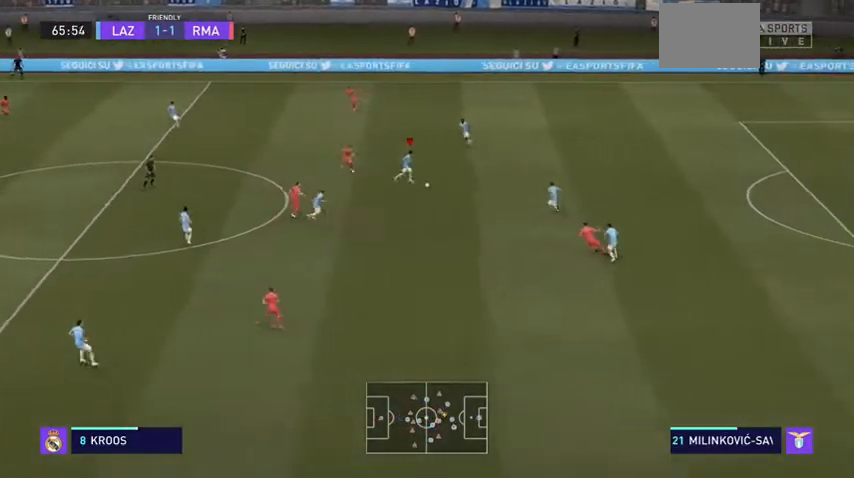
{"dt_ms": 500, "buttons": [], "left_stick": "up-left", "right_stick": "center"}
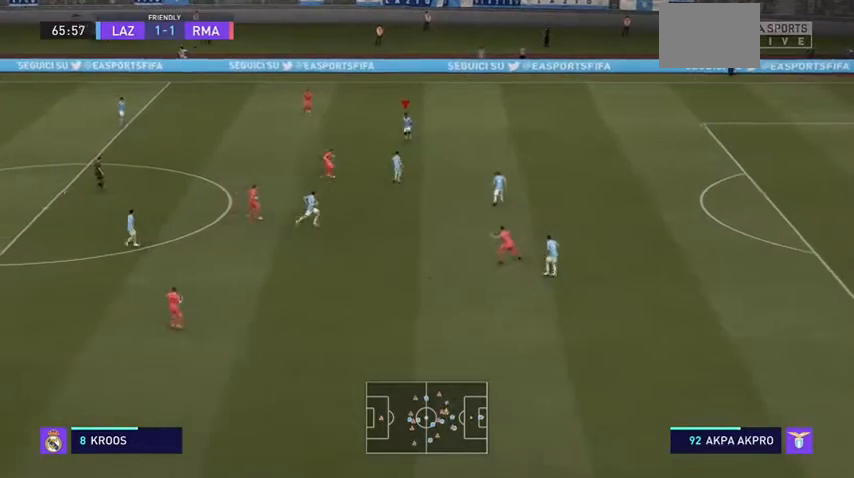
{"dt_ms": 500, "buttons": ["R2"], "left_stick": "left", "right_stick": "center", "events": [[33, "left_stick", "left"], [200, "R2", "down"], [267, "A", "down"], [433, "A", "up"]]}
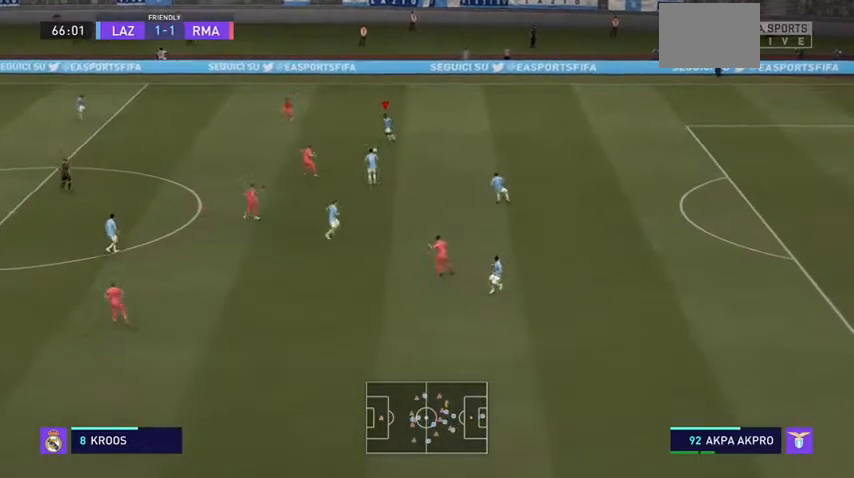
{"dt_ms": 500, "buttons": ["R2"], "left_stick": "left", "right_stick": "center", "events": []}
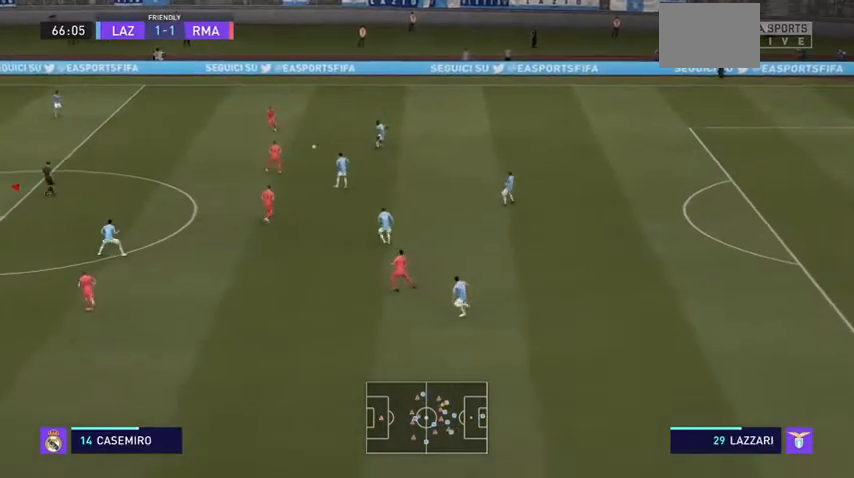
{"dt_ms": 500, "buttons": ["R2"], "left_stick": "center", "right_stick": "center", "events": [[333, "left_stick", "center"]]}
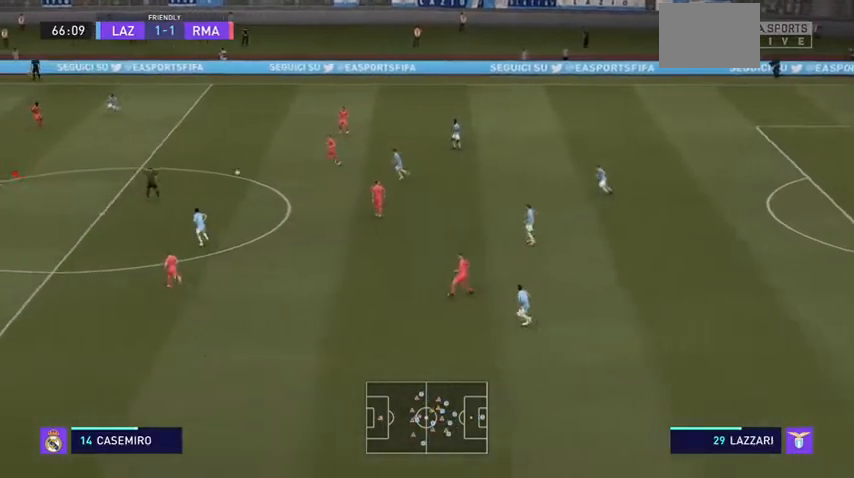
{"dt_ms": 500, "buttons": [], "left_stick": "down-right", "right_stick": "center", "events": [[33, "R2", "up"], [200, "left_stick", "down-right"]]}
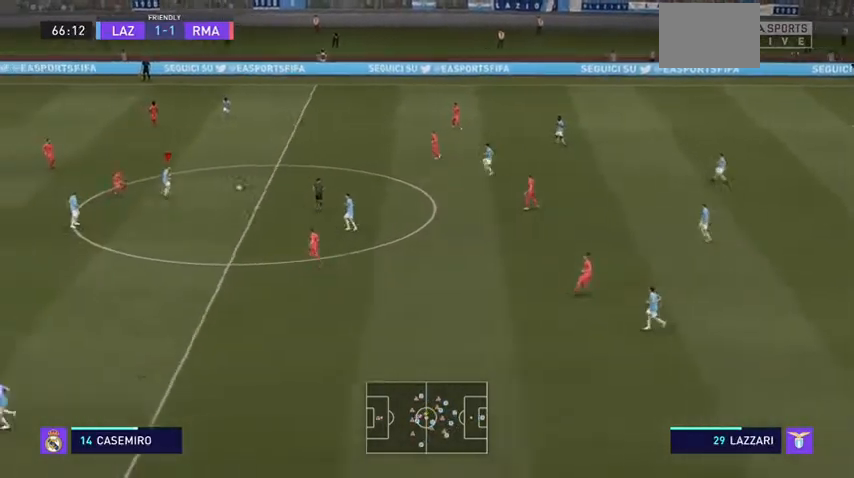
{"dt_ms": 500, "buttons": [], "left_stick": "down", "right_stick": "center"}
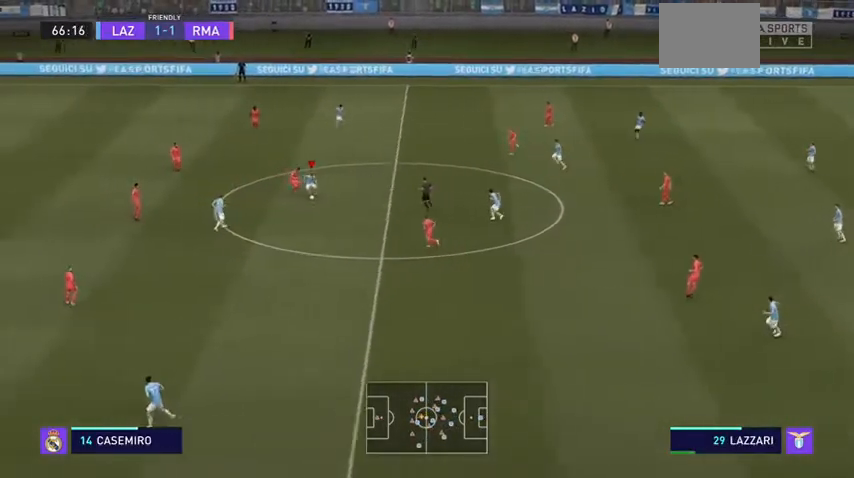
{"dt_ms": 500, "buttons": [], "left_stick": "down-left", "right_stick": "center", "events": [[33, "left_stick", "down-left"]]}
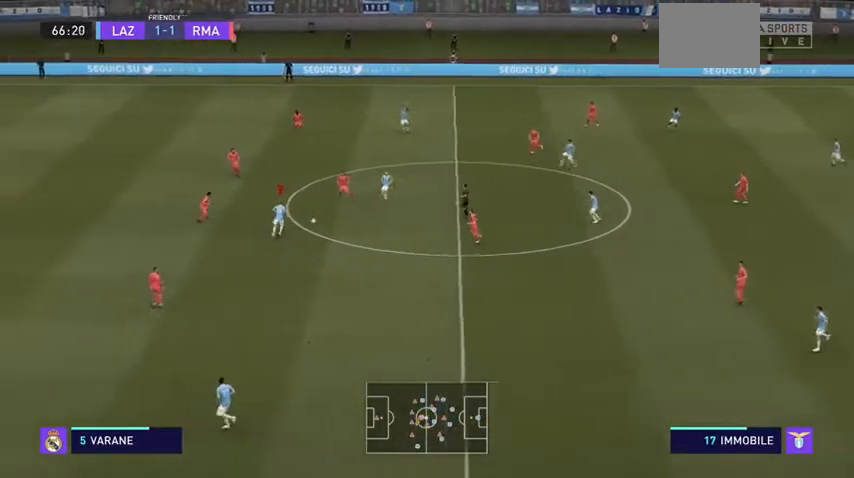
{"dt_ms": 500, "buttons": [], "left_stick": "right", "right_stick": "center", "events": [[33, "left_stick", "left"], [167, "left_stick", "down"], [333, "left_stick", "down-right"], [467, "left_stick", "right"]]}
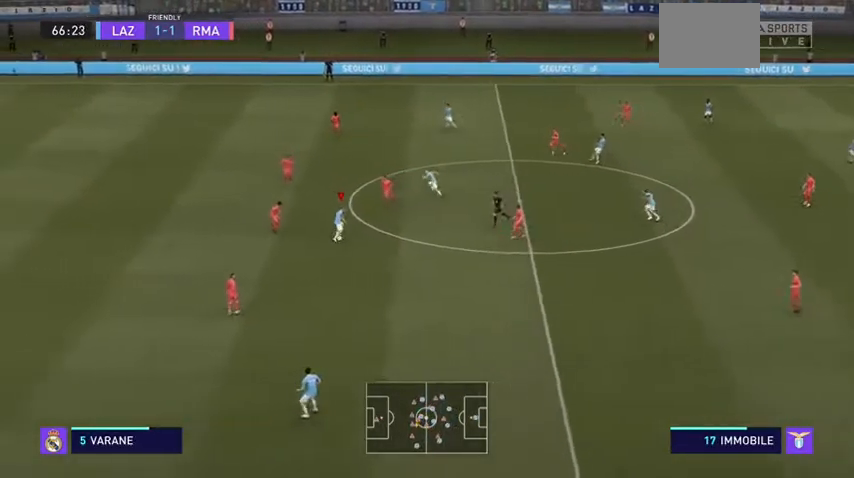
{"dt_ms": 500, "buttons": [], "left_stick": "up", "right_stick": "center", "events": [[200, "left_stick", "up-right"], [300, "left_stick", "up"]]}
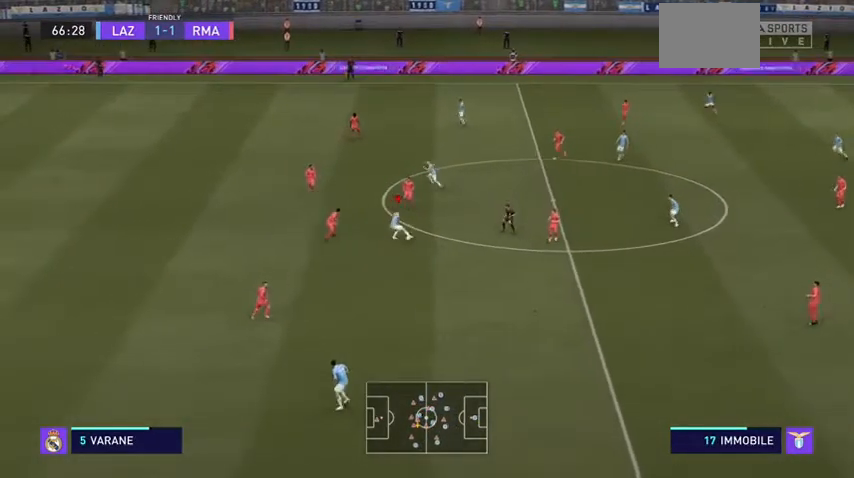
{"dt_ms": 500, "buttons": [], "left_stick": "up-right", "right_stick": "center", "events": [[133, "left_stick", "right"], [333, "left_stick", "up-right"]]}
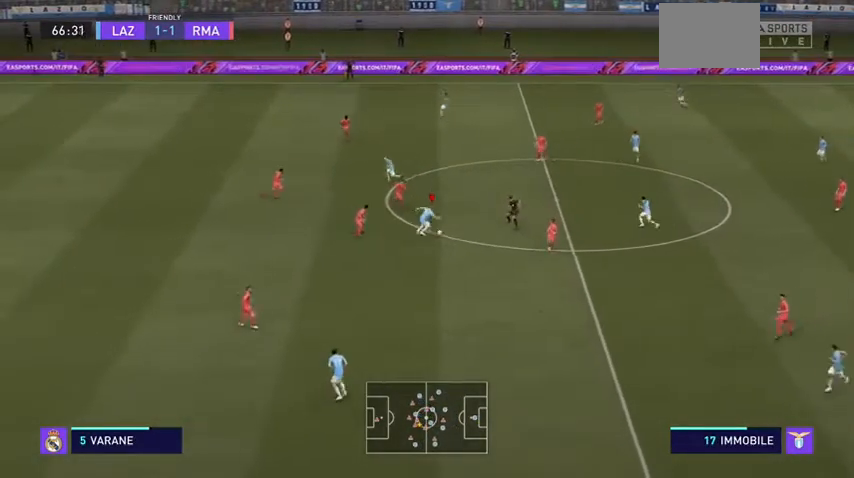
{"dt_ms": 500, "buttons": [], "left_stick": "up-right", "right_stick": "center", "events": [[33, "left_stick", "up"], [433, "left_stick", "up-right"]]}
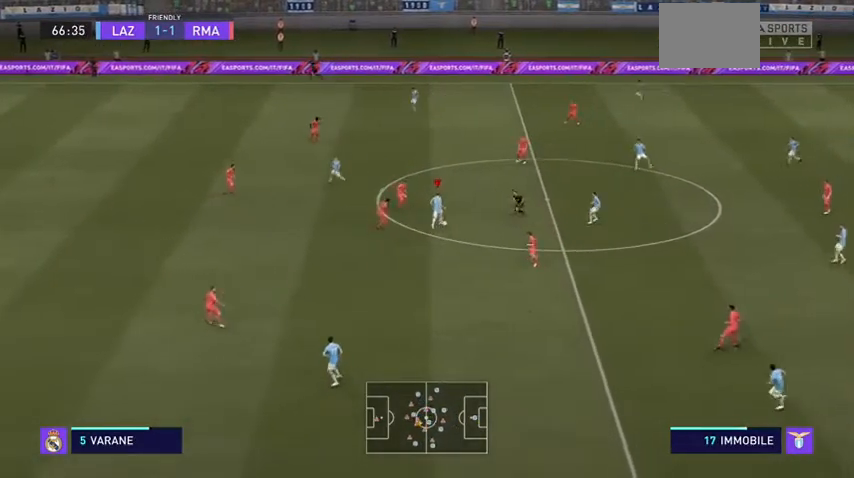
{"dt_ms": 500, "buttons": [], "left_stick": "up-right", "right_stick": "center", "events": []}
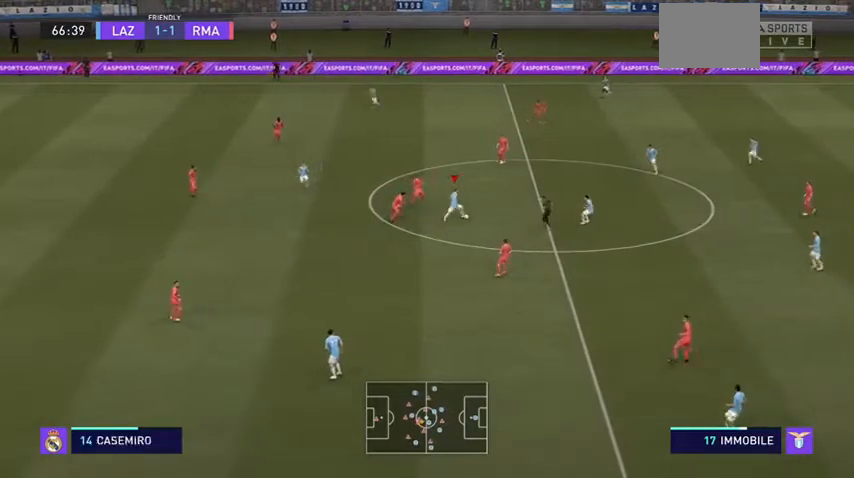
{"dt_ms": 1000, "buttons": [], "left_stick": "down-left", "right_stick": "center"}
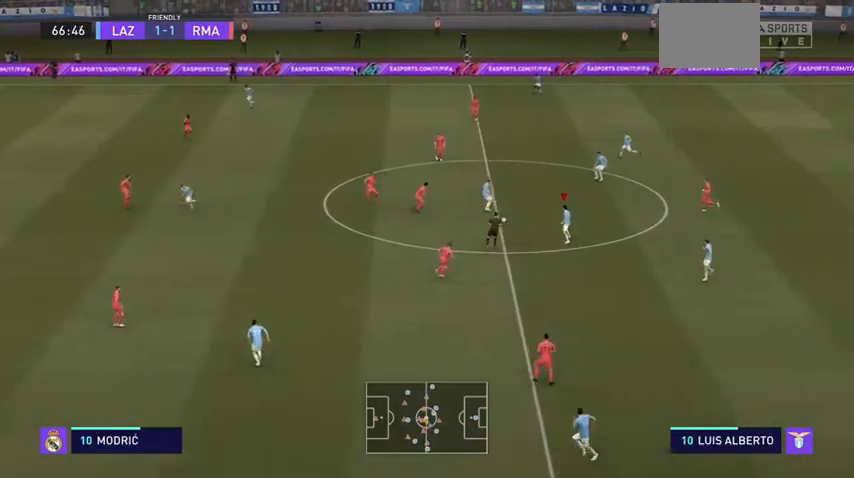
{"dt_ms": 500, "buttons": [], "left_stick": "left", "right_stick": "center", "events": [[100, "left_stick", "left"]]}
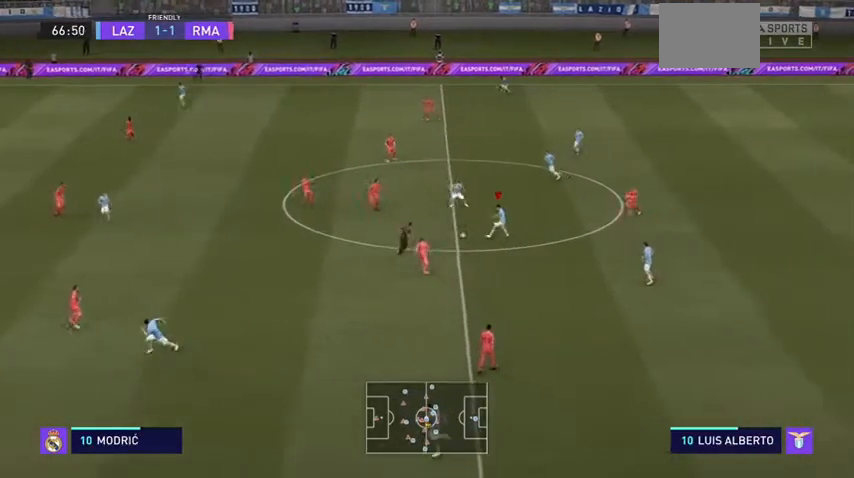
{"dt_ms": 500, "buttons": [], "left_stick": "center", "right_stick": "center"}
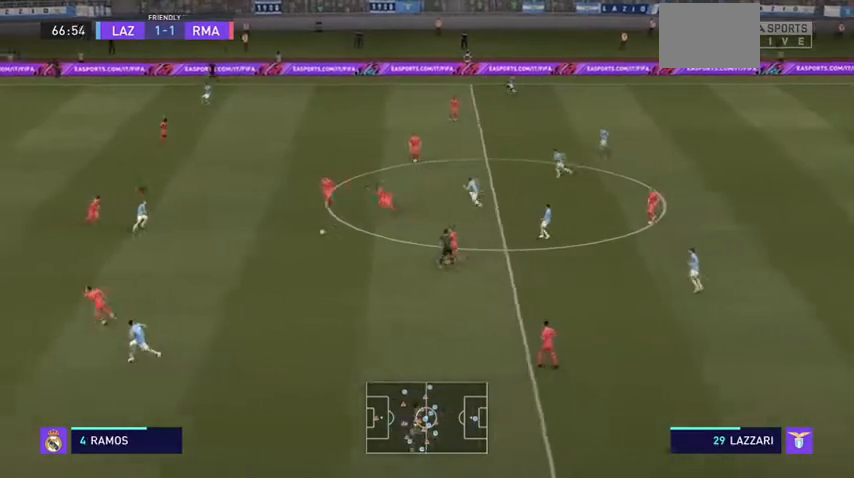
{"dt_ms": 500, "buttons": [], "left_stick": "down-left", "right_stick": "center", "events": [[233, "left_stick", "down-right"], [300, "left_stick", "down"], [500, "left_stick", "down-left"]]}
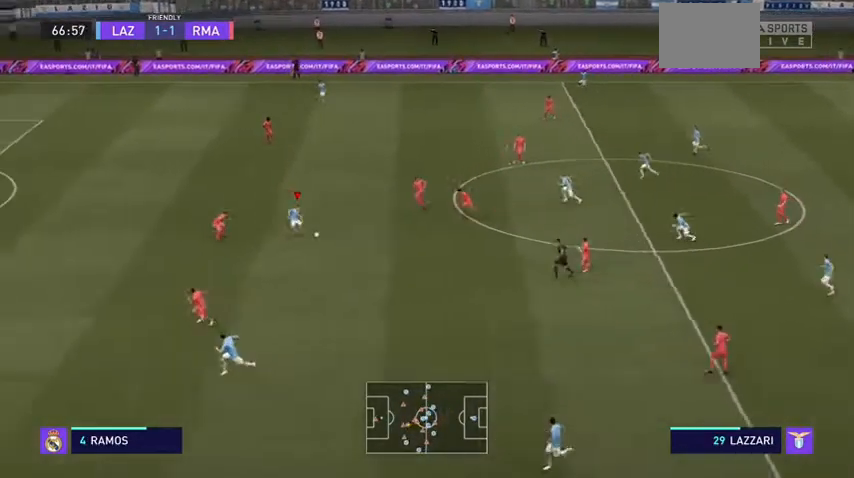
{"dt_ms": 500, "buttons": ["R2"], "left_stick": "down", "right_stick": "center", "events": [[33, "R2", "down"], [333, "left_stick", "down"]]}
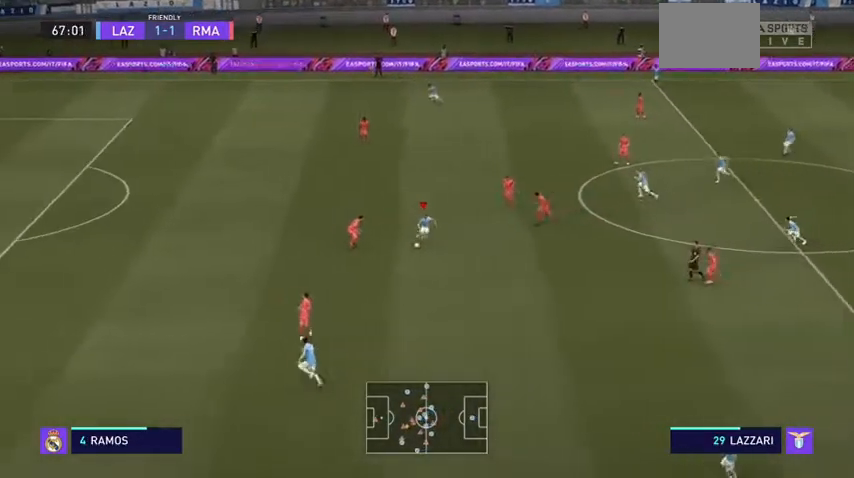
{"dt_ms": 500, "buttons": [], "left_stick": "down", "right_stick": "center", "events": [[200, "R2", "up"]]}
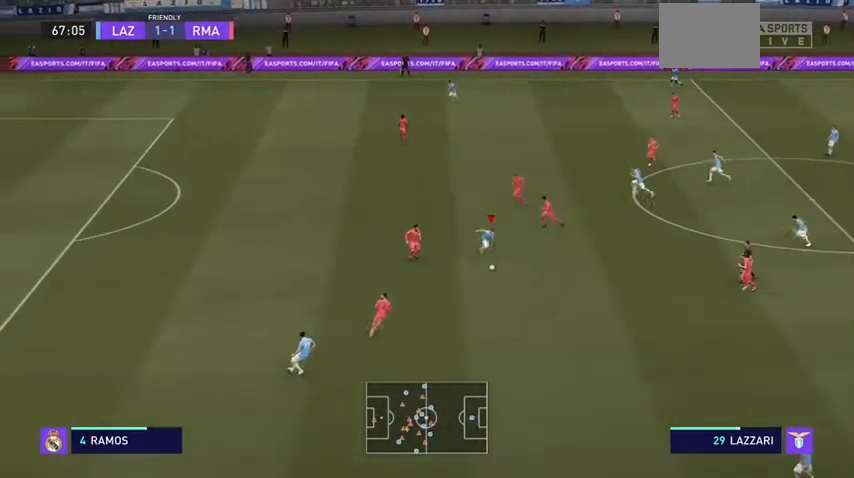
{"dt_ms": 500, "buttons": [], "left_stick": "up-right", "right_stick": "center", "events": [[233, "left_stick", "right"], [300, "left_stick", "up-right"]]}
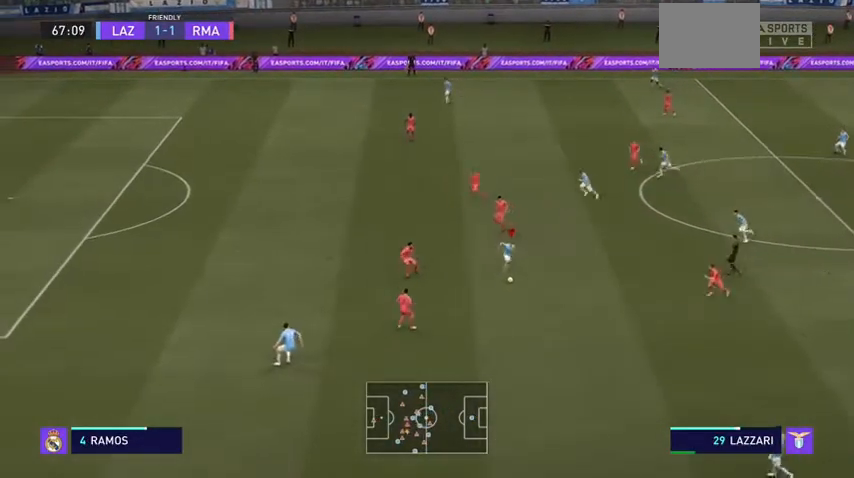
{"dt_ms": 500, "buttons": [], "left_stick": "up-left", "right_stick": "center", "events": [[267, "left_stick", "up-left"]]}
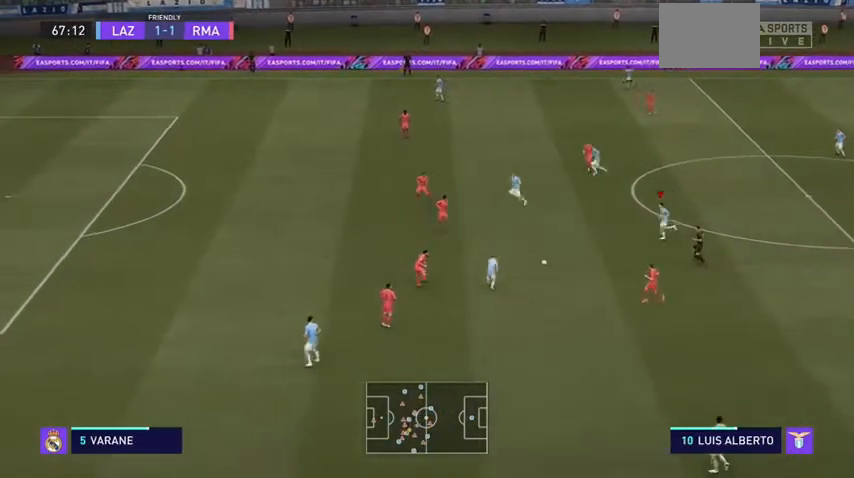
{"dt_ms": 500, "buttons": [], "left_stick": "up-left", "right_stick": "center", "events": []}
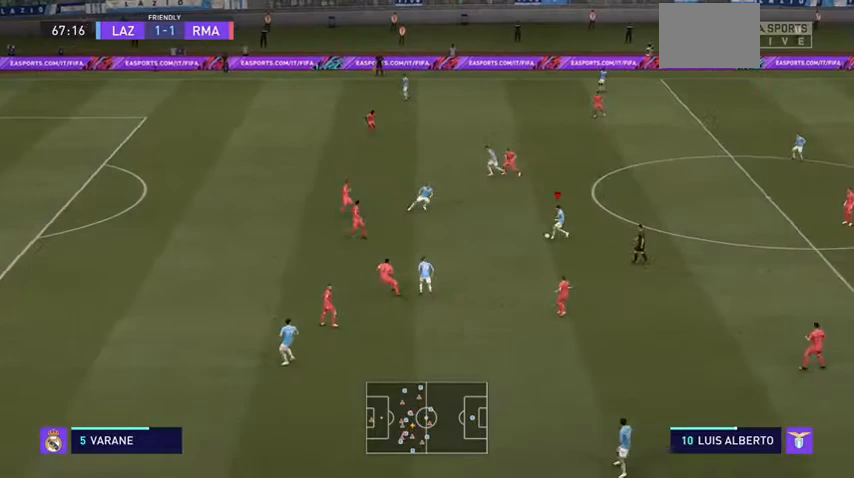
{"dt_ms": 500, "buttons": [], "left_stick": "up-left", "right_stick": "center", "events": [[100, "Y", "down"], [267, "Y", "up"]]}
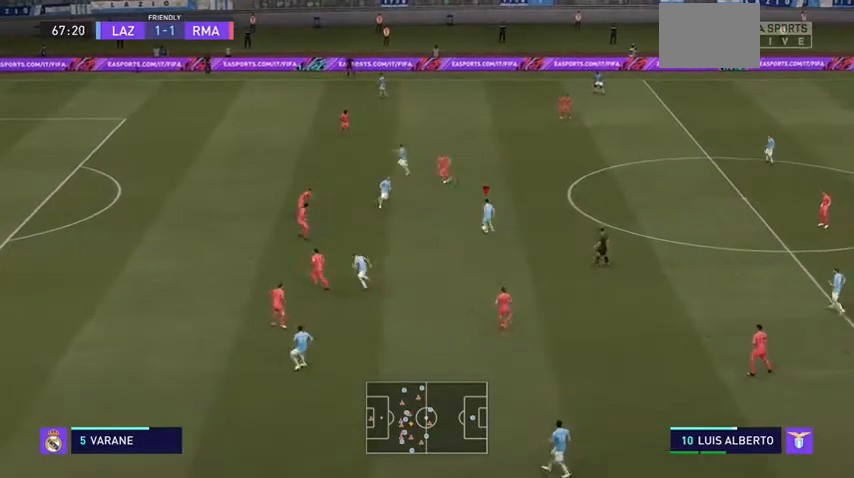
{"dt_ms": 500, "buttons": ["R2"], "left_stick": "left", "right_stick": "center", "events": [[333, "R2", "down"], [400, "left_stick", "left"]]}
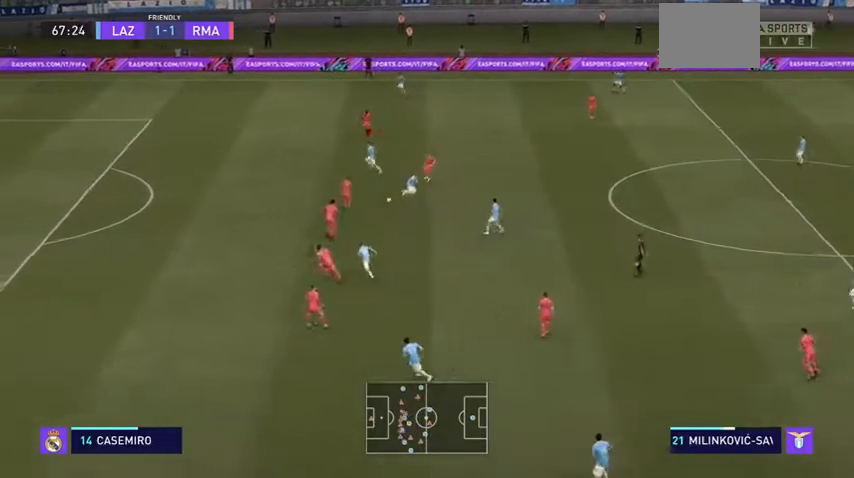
{"dt_ms": 500, "buttons": ["R2"], "left_stick": "left", "right_stick": "center", "events": [[233, "right_stick", "down"], [300, "right_stick", "center"]]}
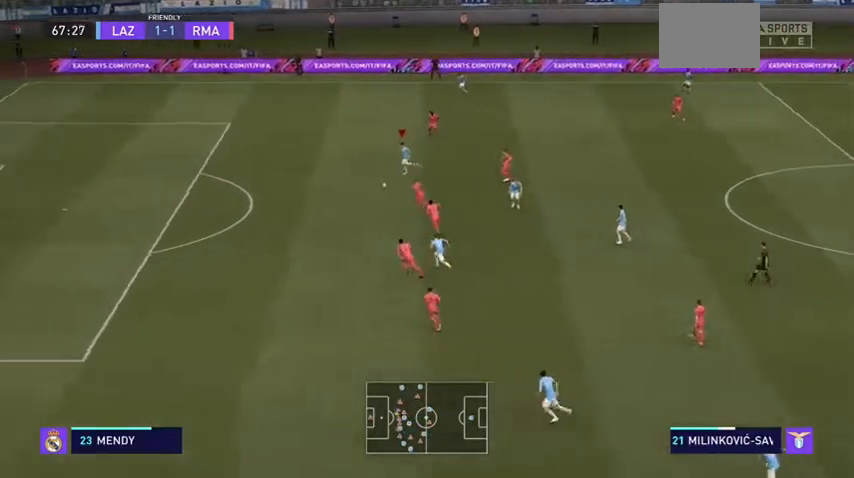
{"dt_ms": 500, "buttons": ["R2"], "left_stick": "left", "right_stick": "center", "events": []}
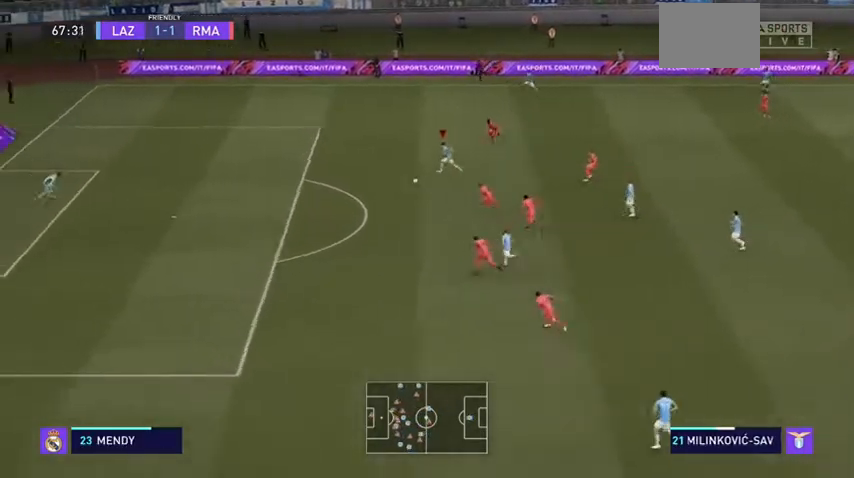
{"dt_ms": 500, "buttons": ["R2"], "left_stick": "down-left", "right_stick": "center", "events": [[467, "left_stick", "down-left"]]}
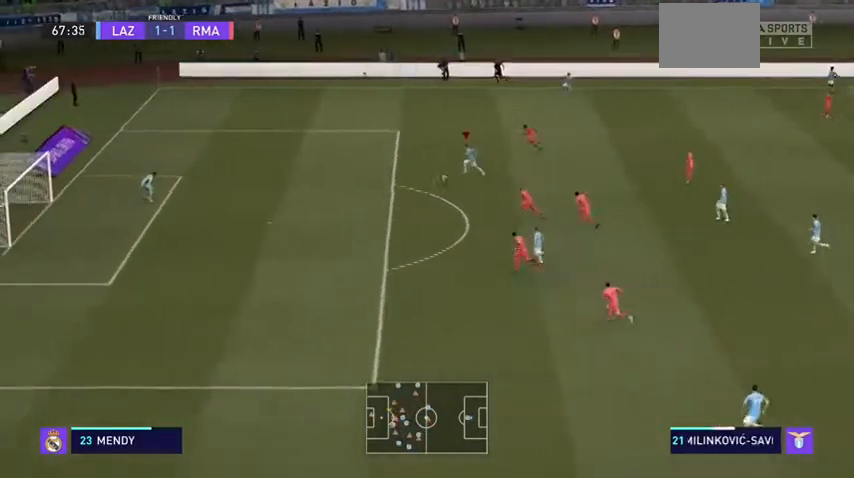
{"dt_ms": 500, "buttons": ["R2"], "left_stick": "down-left", "right_stick": "center", "events": []}
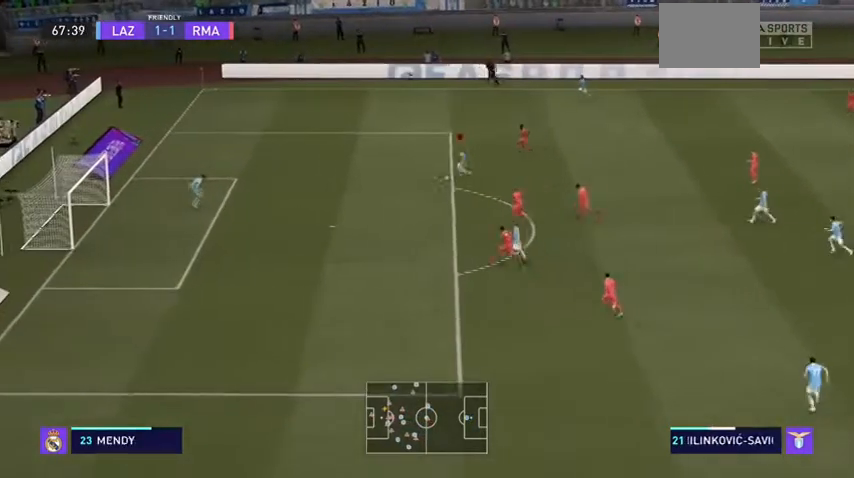
{"dt_ms": 500, "buttons": ["R2"], "left_stick": "down", "right_stick": "center", "events": [[333, "left_stick", "down"]]}